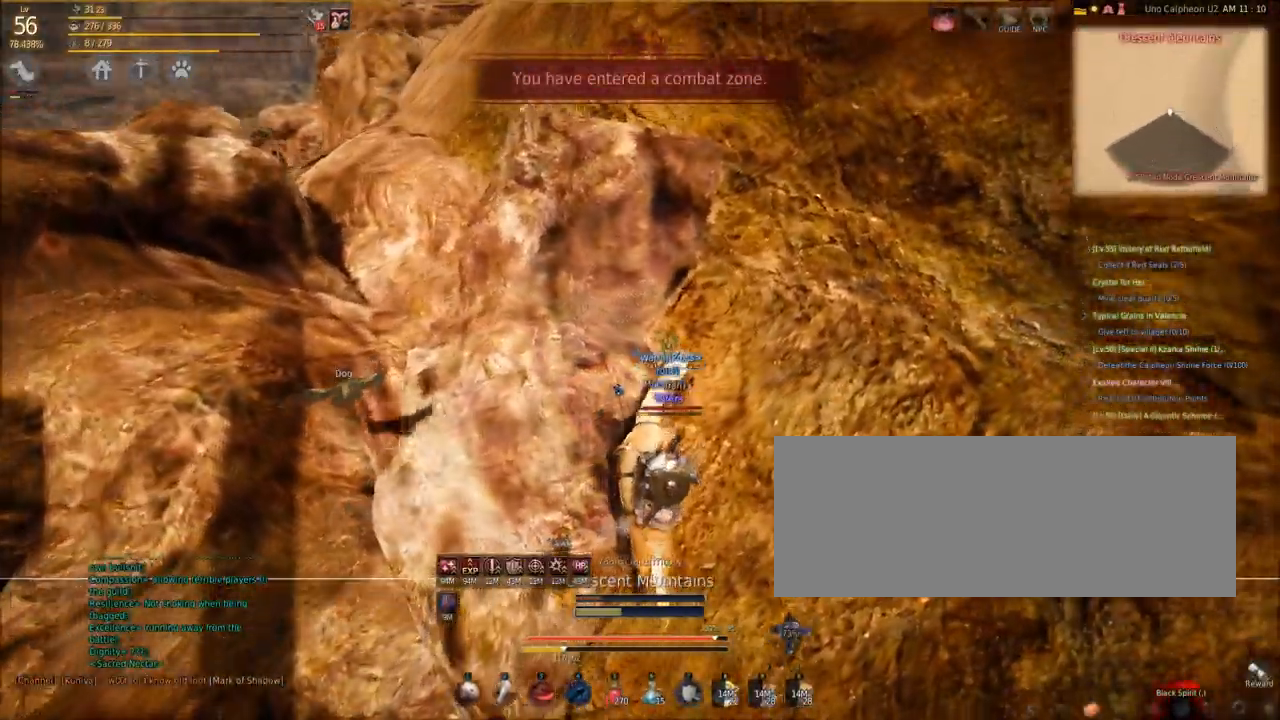
Gameplay with keyboard and mouse; each line is a JSON object with the keys and mouse buttons held at the frame after it. "events" lists presses ("down") and releases ("up") of "a", "c", "d", "e", "f", "q", "s", "shift", "space", "tab", "w", "mouse_left" and "mouse_right" between this image and that frame as [ms after this image, input, new state], when the widget could be followed in between. "mouse_left", "mouse_right" = the "left", "right" buttons of the "mouse" list. No other keys are recorded. Mouse movement is not recorded.
{"keys": ["w"], "mouse": [], "events": [[167, "d", "up"]]}
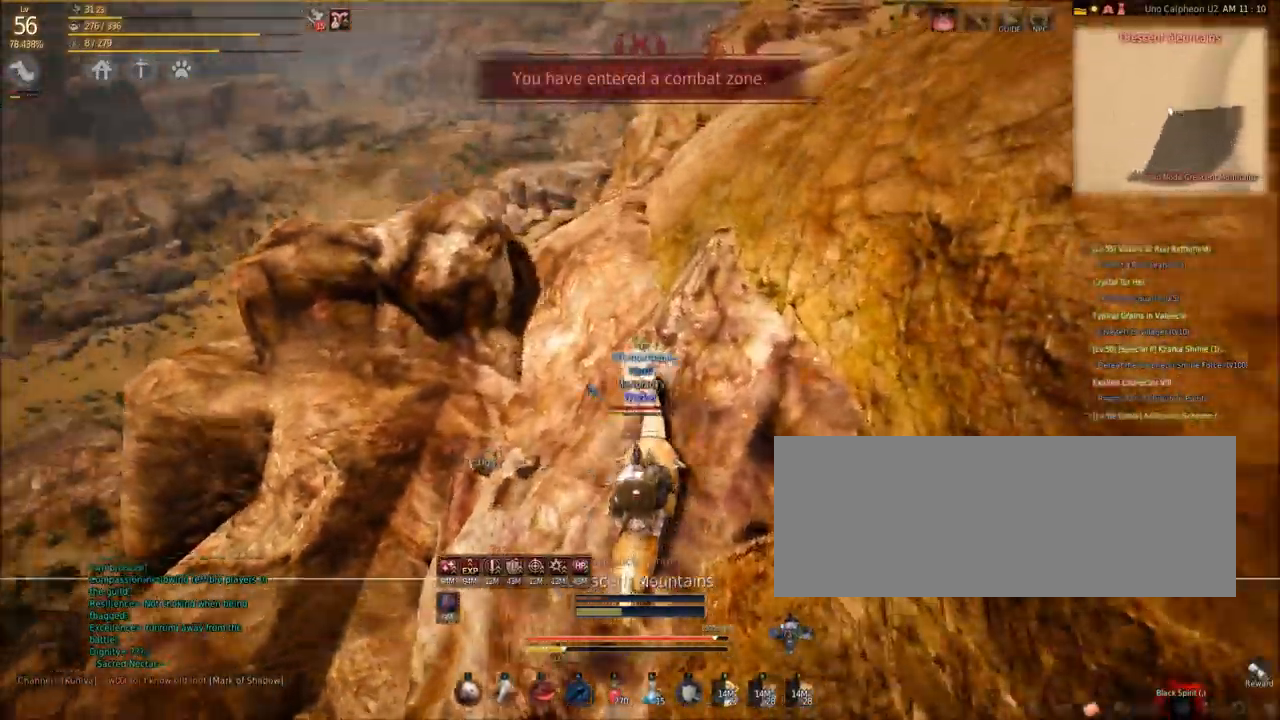
{"keys": [], "mouse": [], "events": [[200, "d", "down"], [200, "w", "up"], [333, "d", "up"]]}
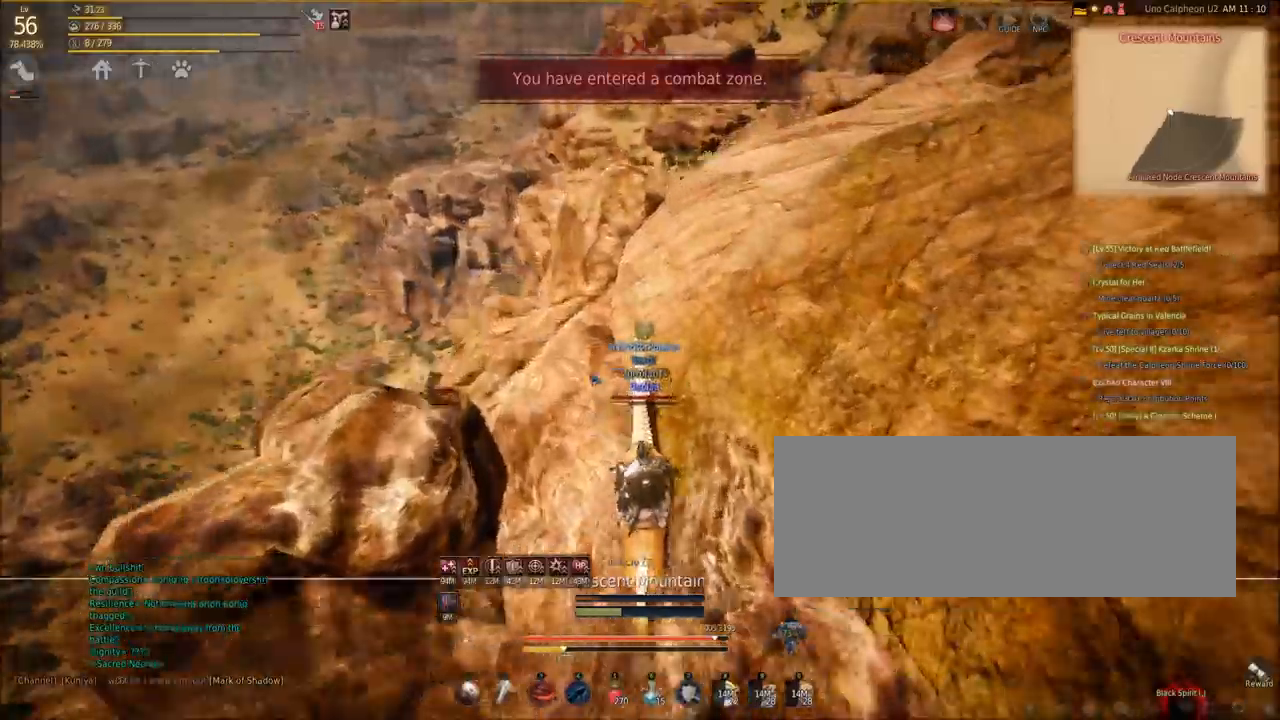
{"keys": ["w"], "mouse": [], "events": [[33, "d", "down"], [134, "w", "down"], [300, "d", "up"]]}
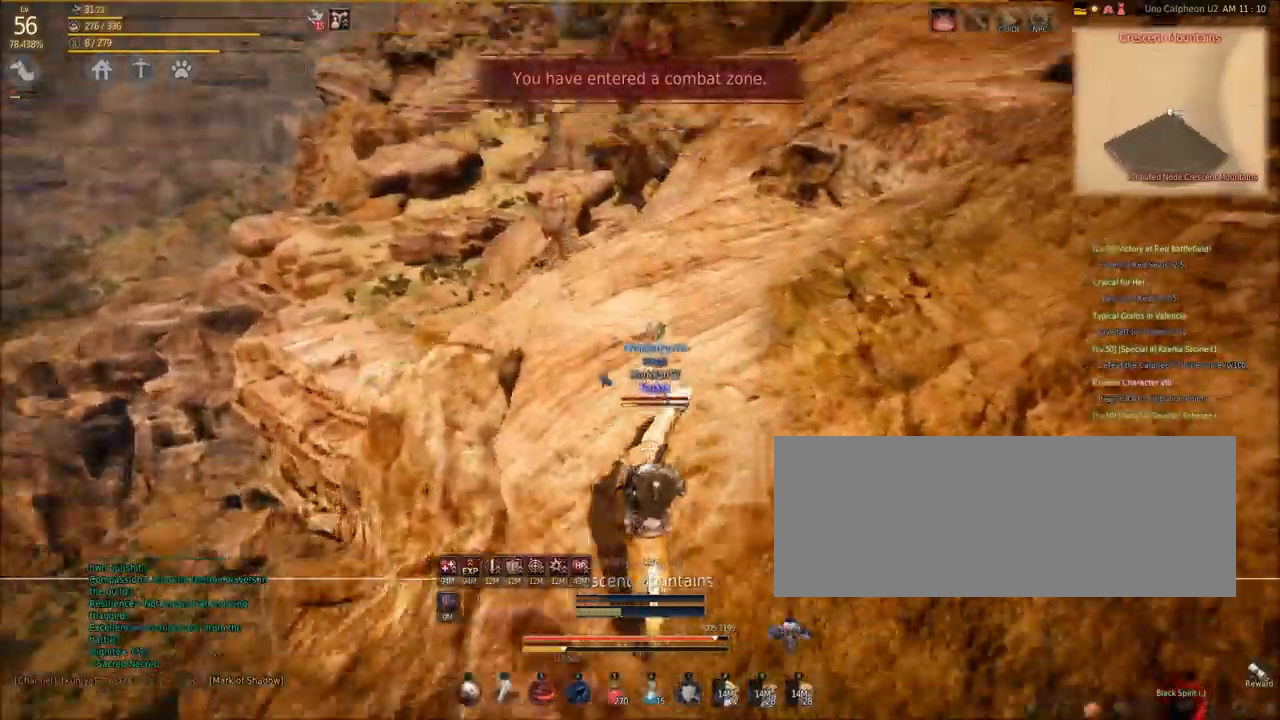
{"keys": ["d", "w"], "mouse": [], "events": [[500, "d", "down"]]}
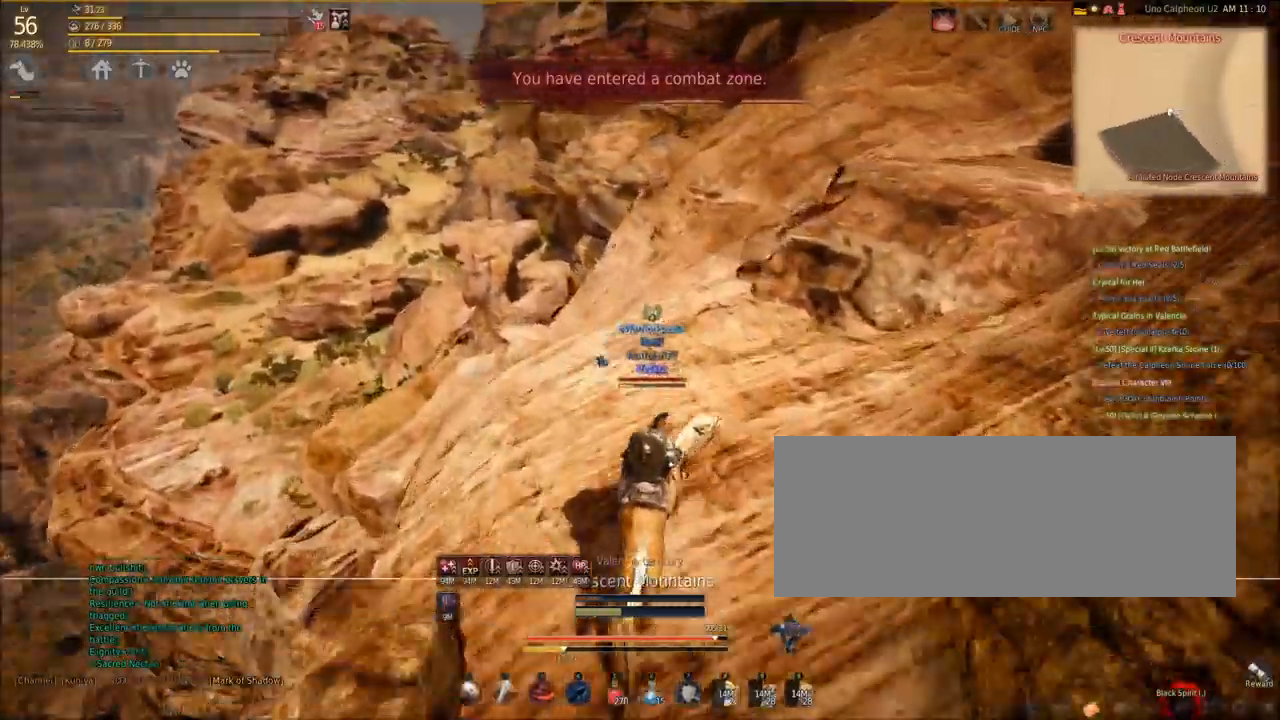
{"keys": ["w"], "mouse": [], "events": [[100, "d", "up"]]}
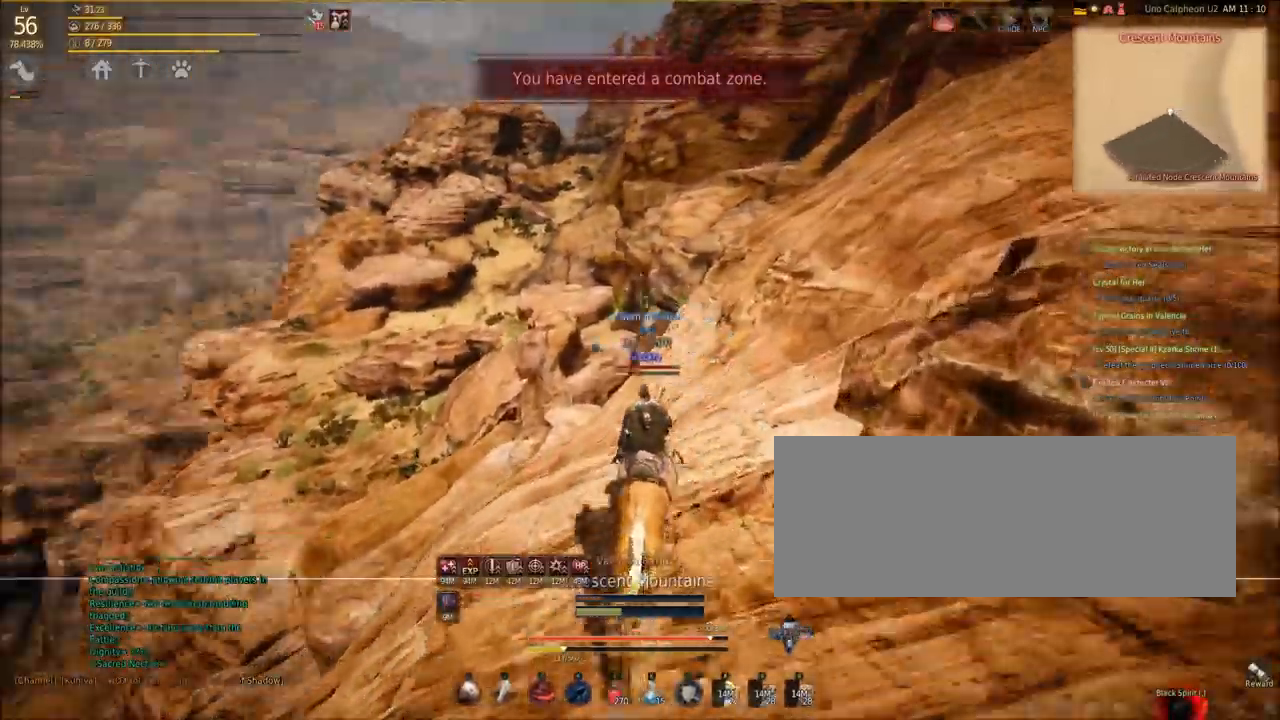
{"keys": ["w"], "mouse": [], "events": [[133, "a", "down"], [333, "a", "up"]]}
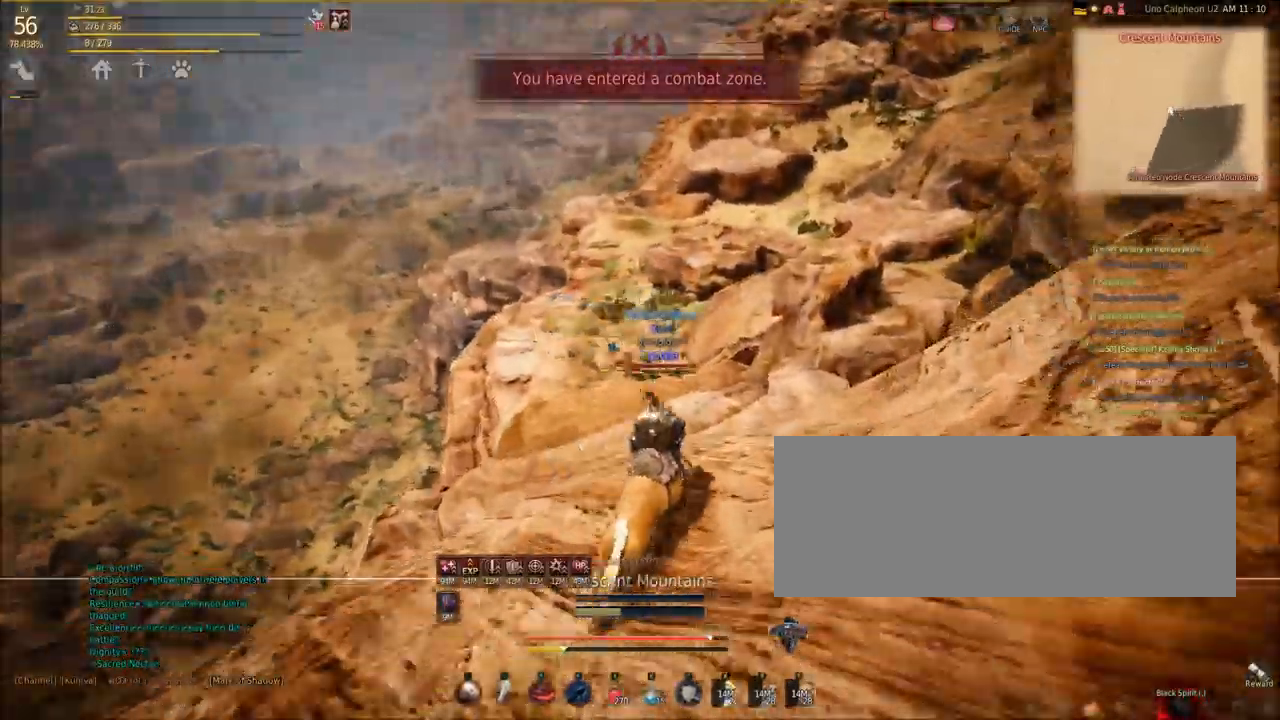
{"keys": ["shift", "w"], "mouse": [], "events": [[100, "shift", "down"]]}
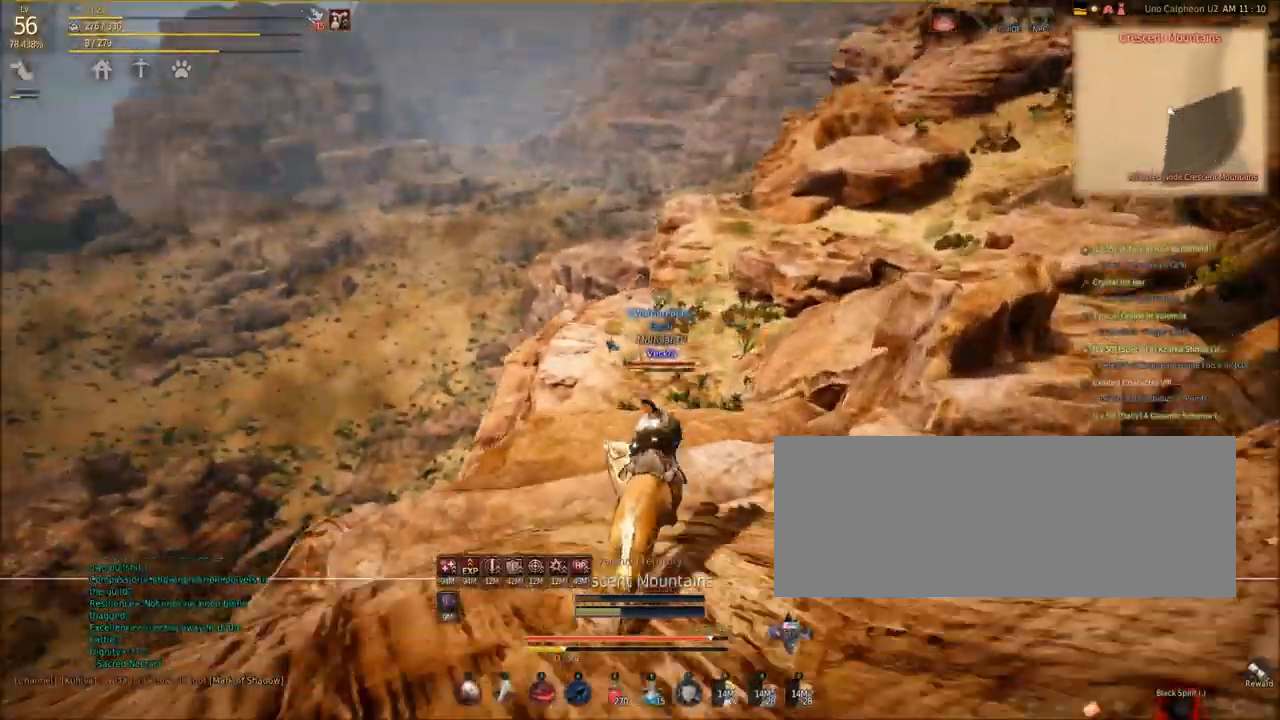
{"keys": ["shift", "w"], "mouse": [], "events": []}
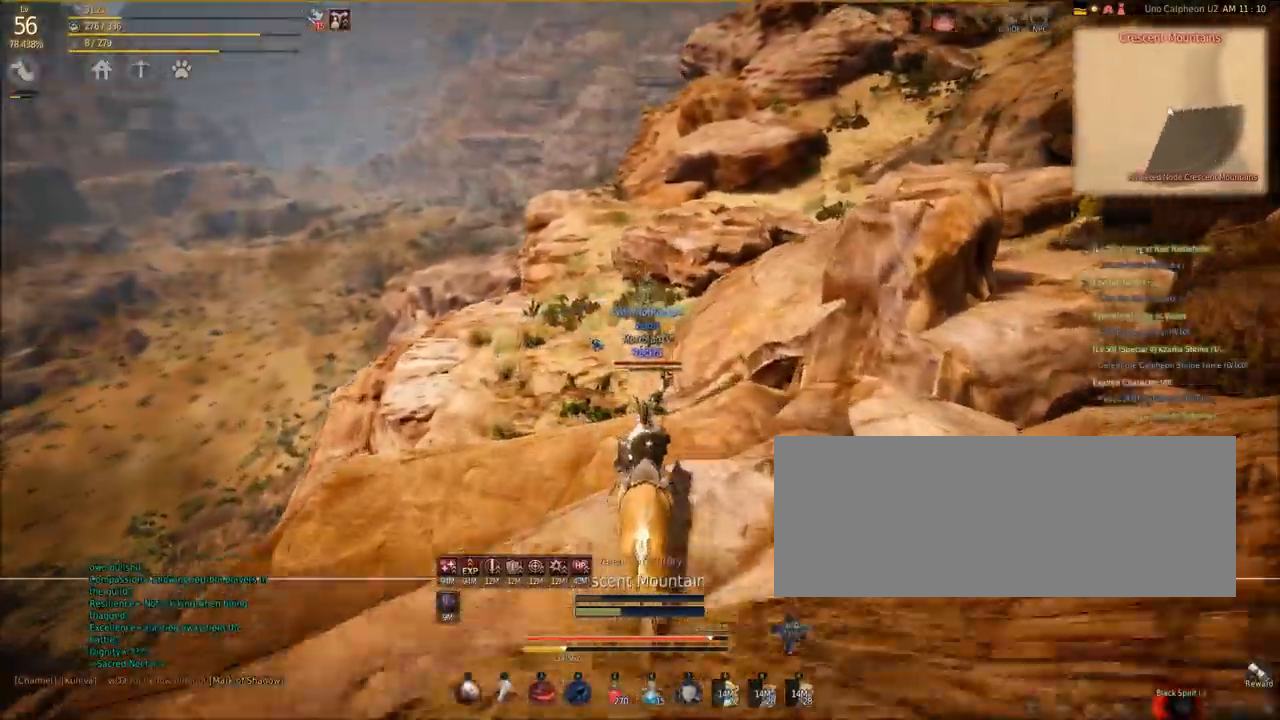
{"keys": ["shift", "w"], "mouse": [], "events": []}
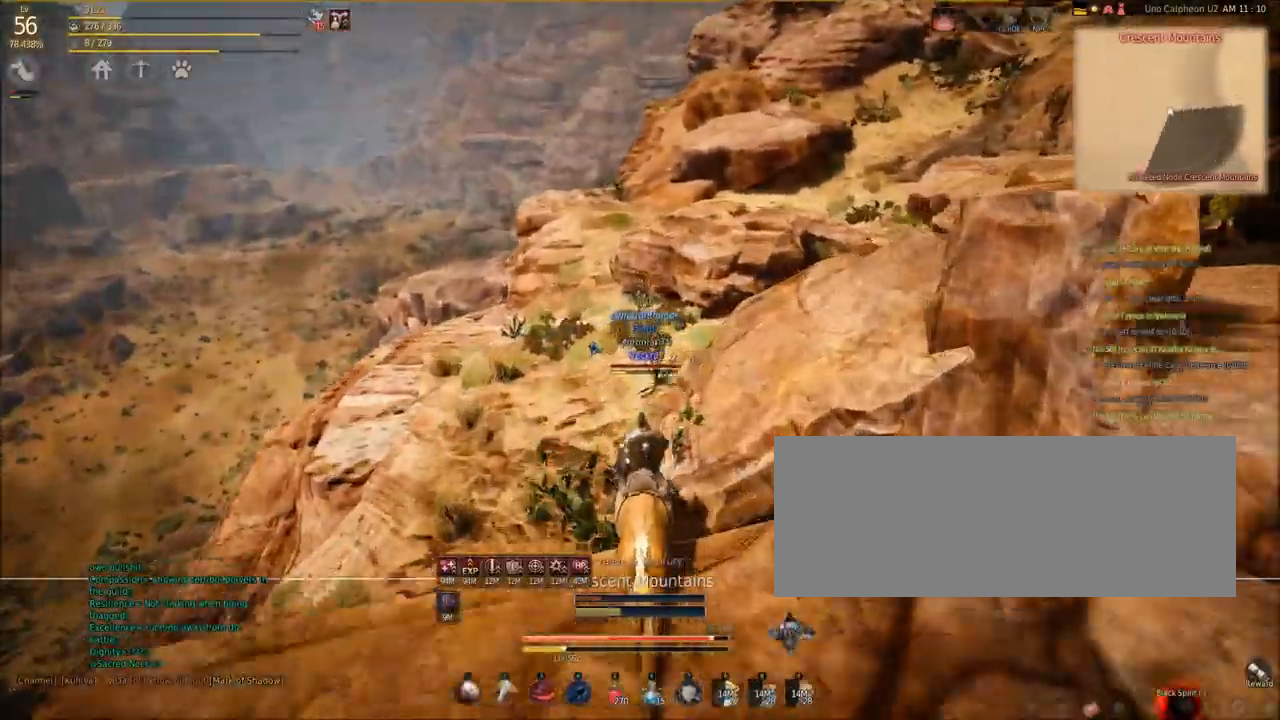
{"keys": ["shift", "w"], "mouse": [], "events": []}
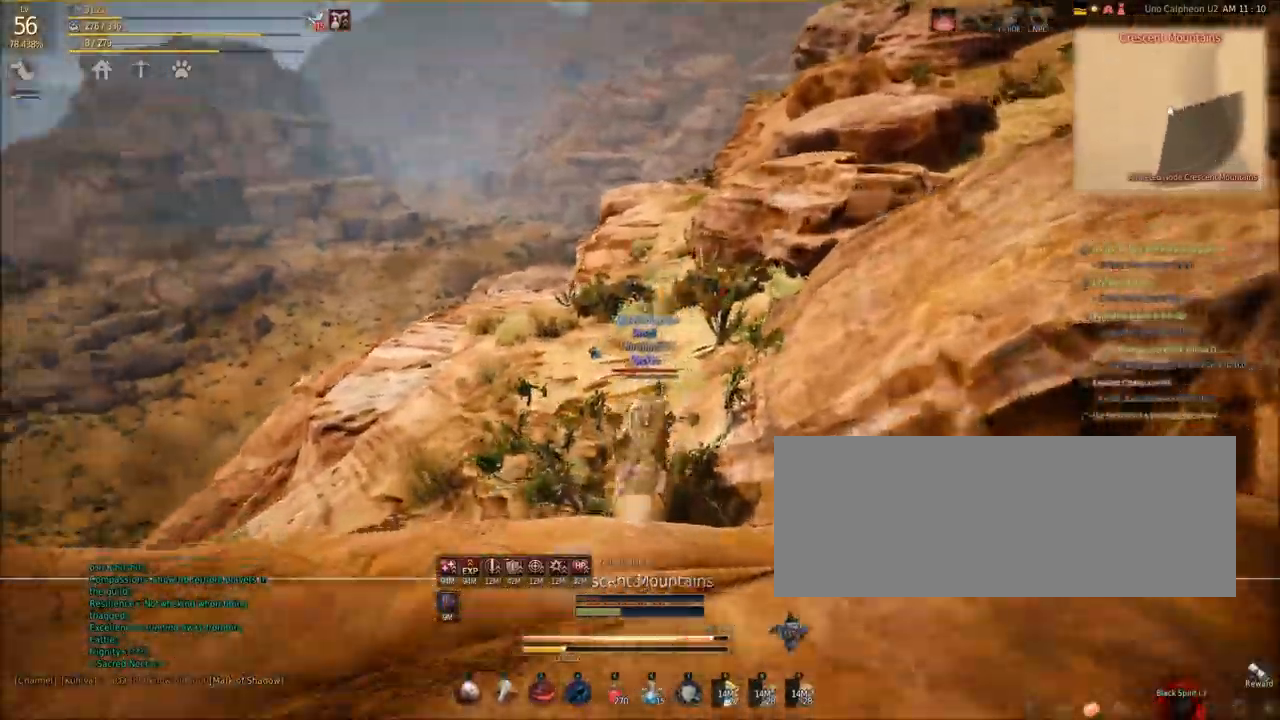
{"keys": ["shift", "w"], "mouse": [], "events": []}
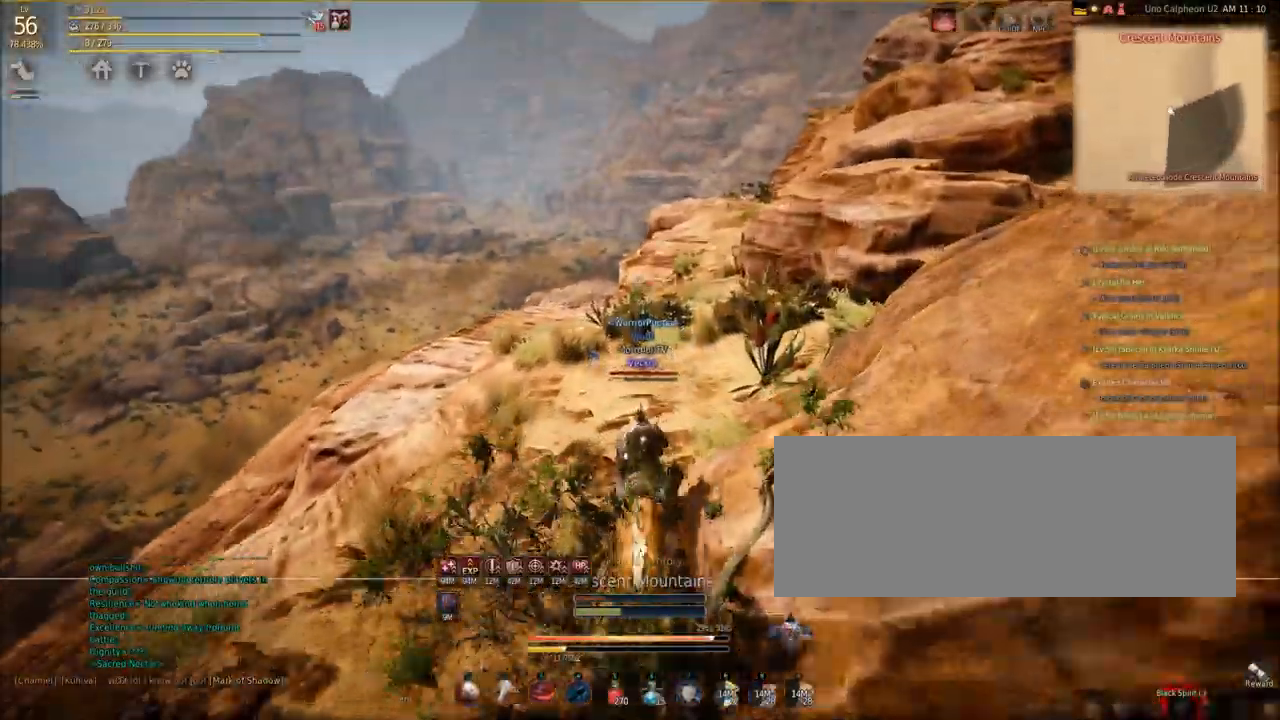
{"keys": ["shift", "w"], "mouse": [], "events": []}
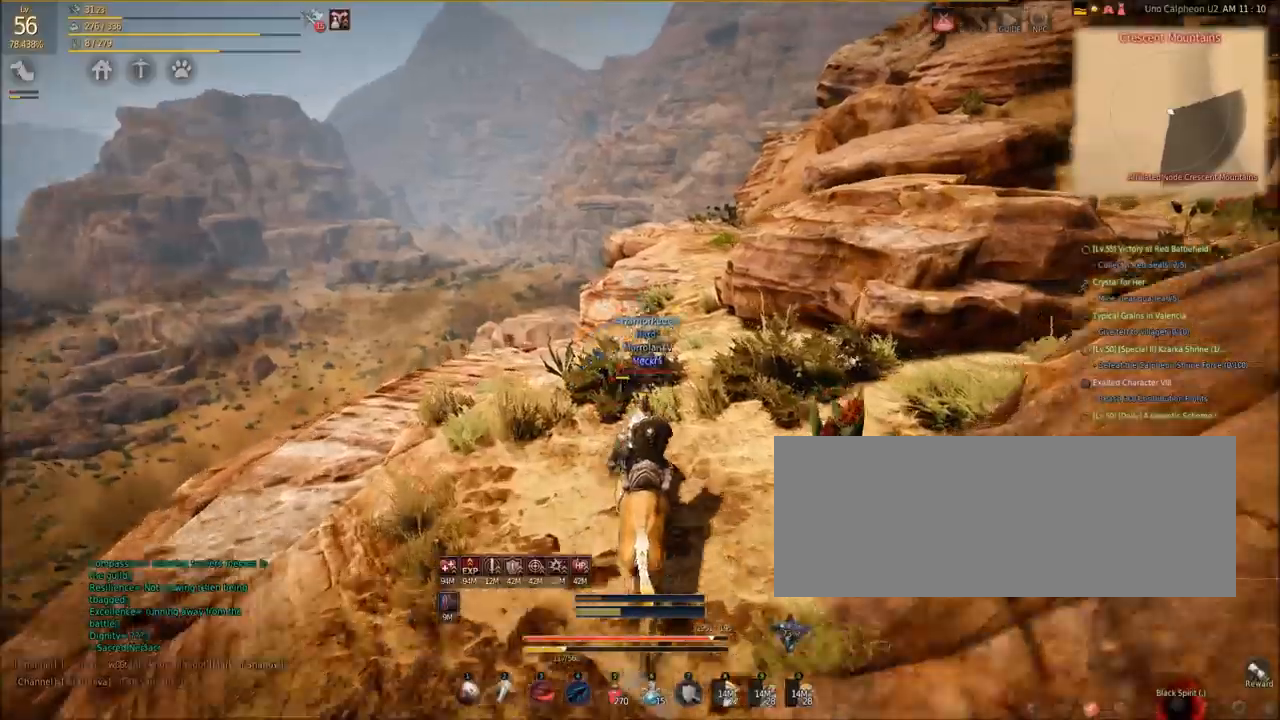
{"keys": ["shift", "w"], "mouse": [], "events": []}
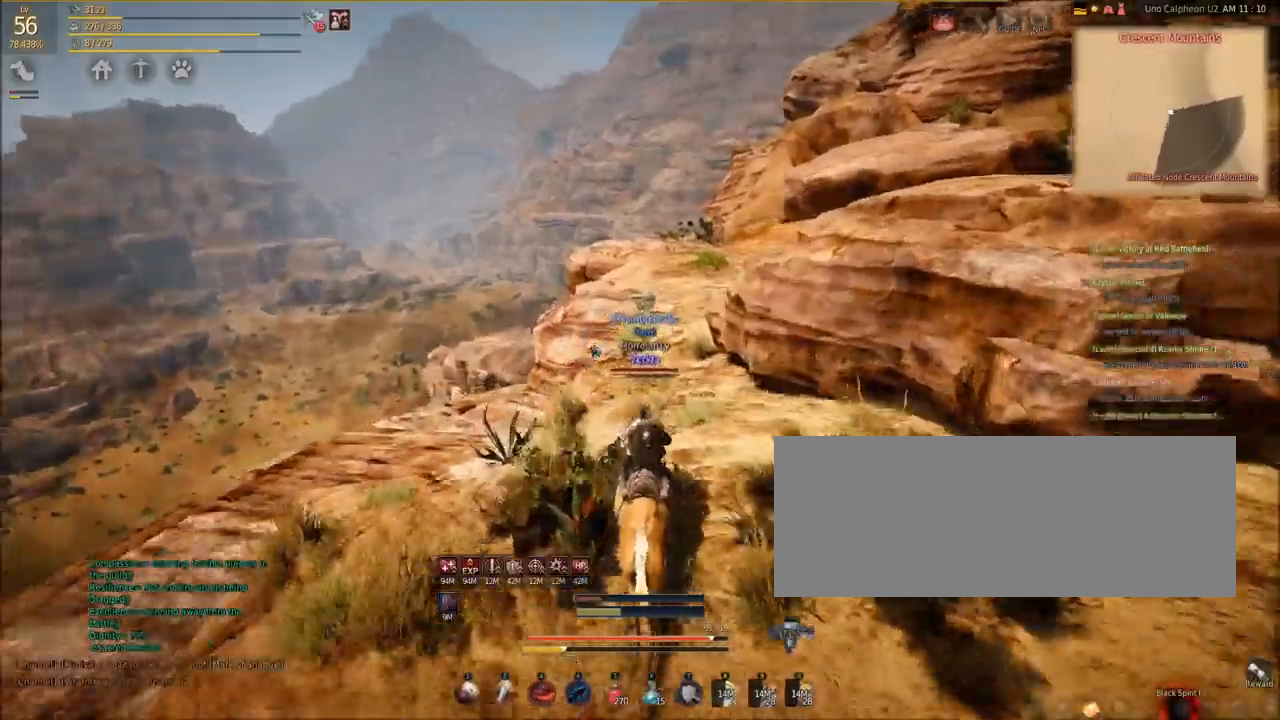
{"keys": ["shift", "w"], "mouse": [], "events": []}
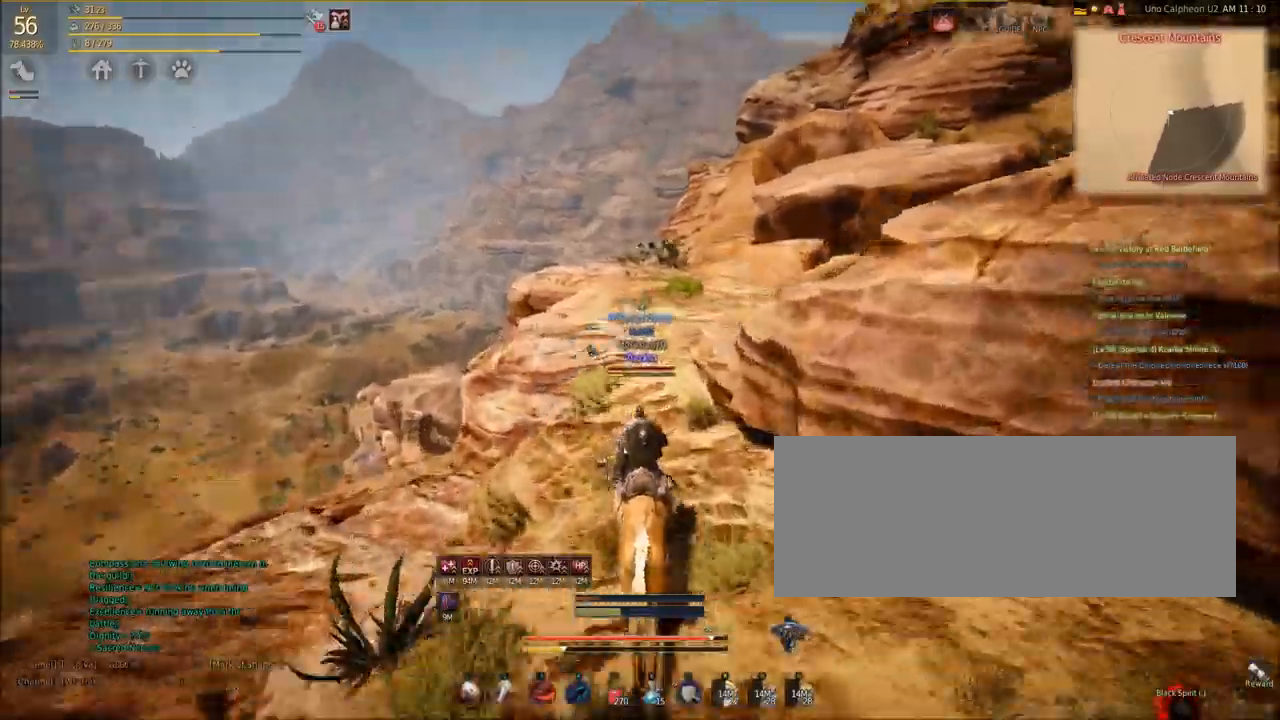
{"keys": ["shift", "w"], "mouse": [], "events": []}
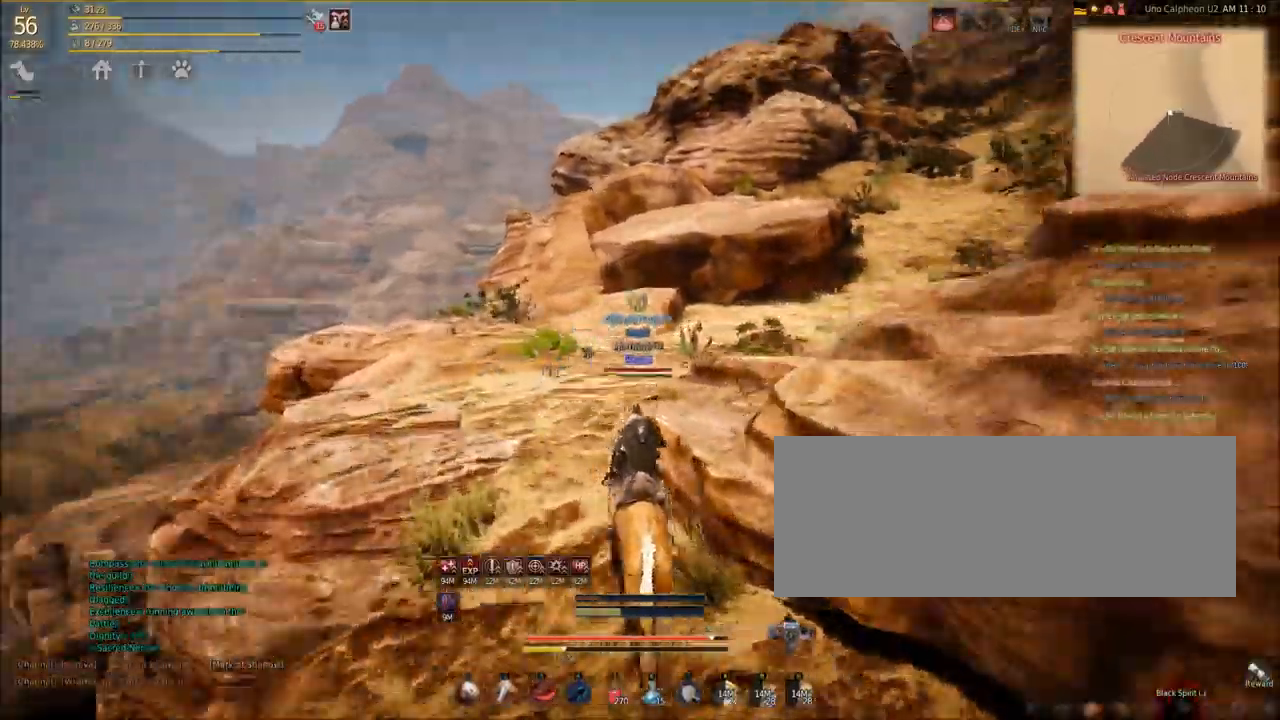
{"keys": ["d", "shift", "w"], "mouse": [], "events": [[433, "d", "down"]]}
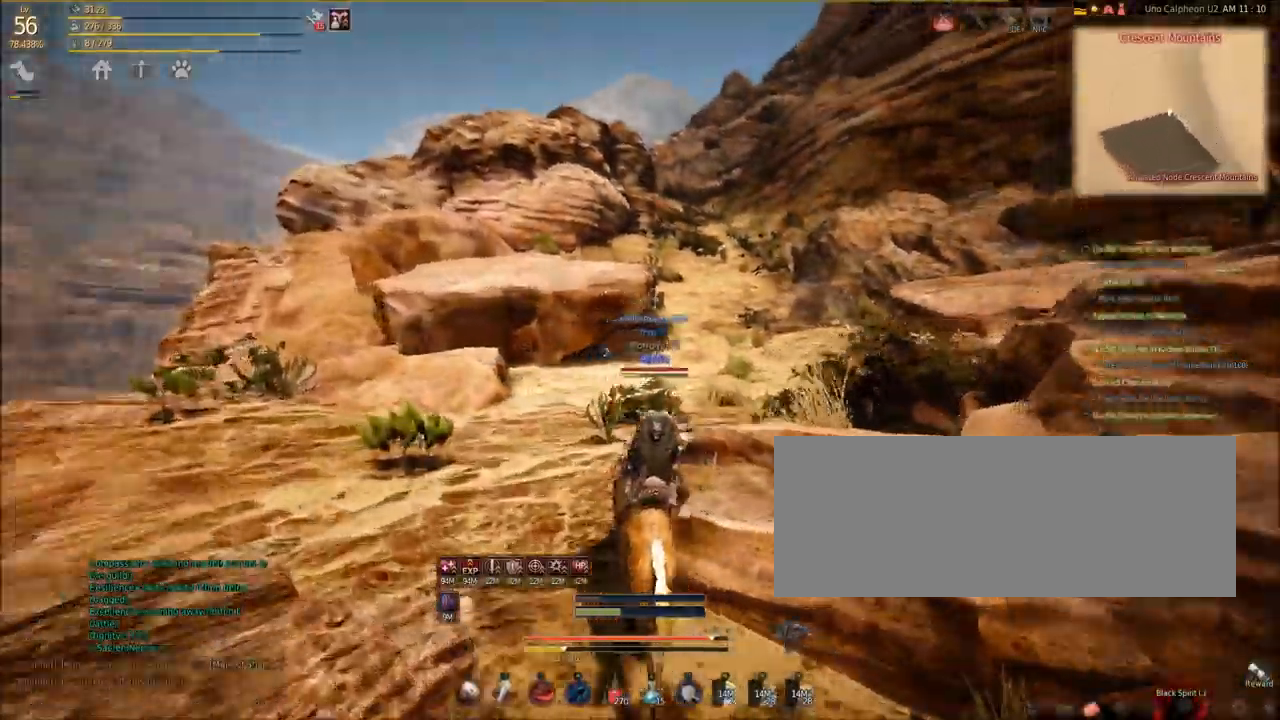
{"keys": ["d", "shift", "w"], "mouse": [], "events": []}
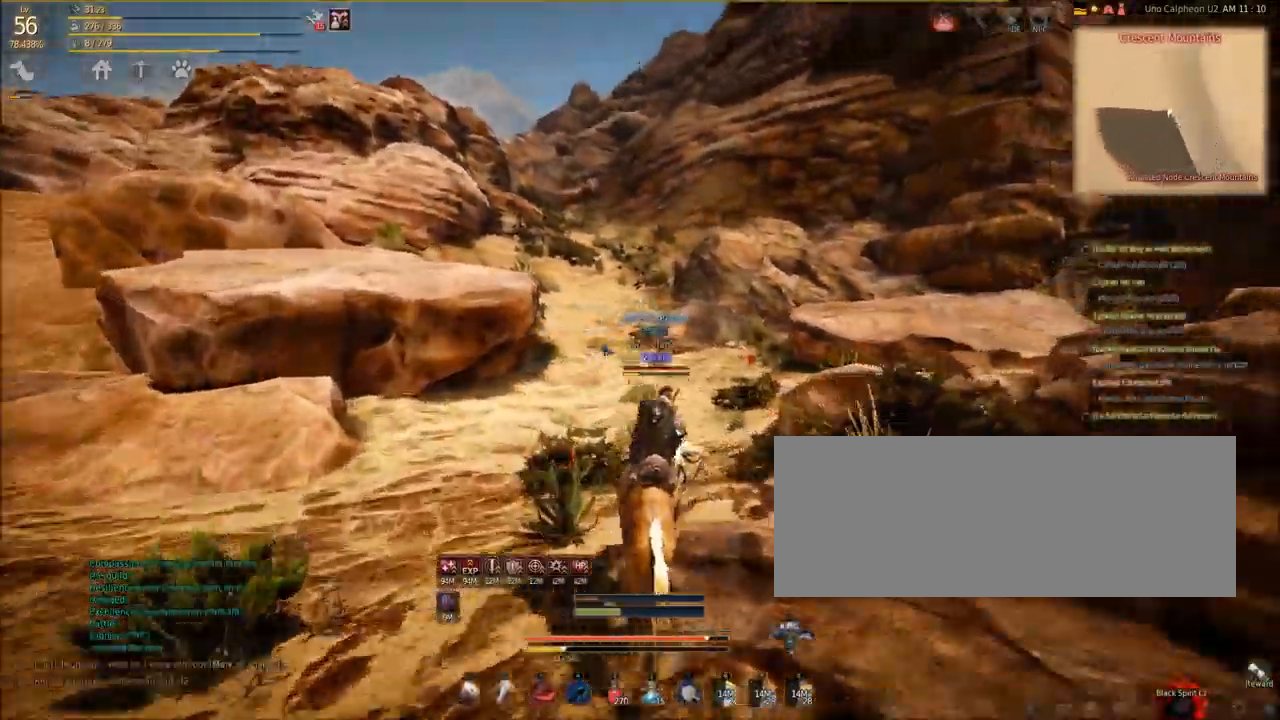
{"keys": ["shift", "w"], "mouse": [], "events": [[33, "d", "up"]]}
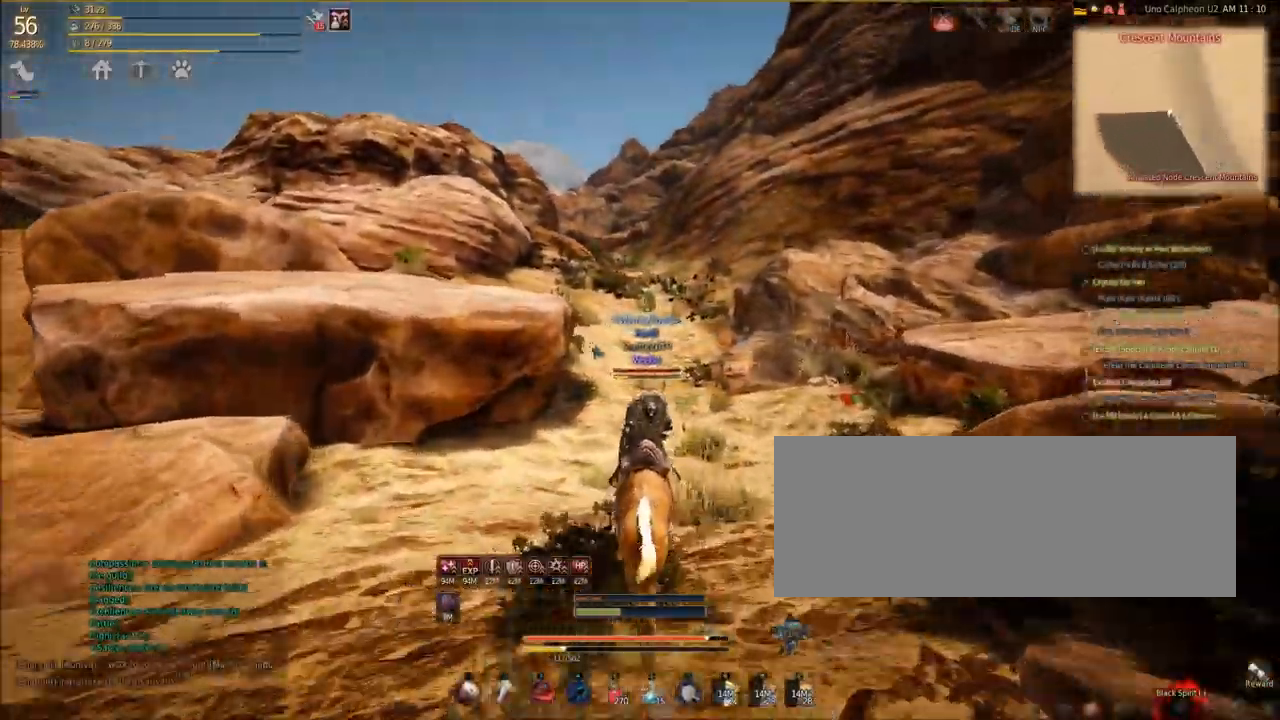
{"keys": ["shift", "w"], "mouse": [], "events": []}
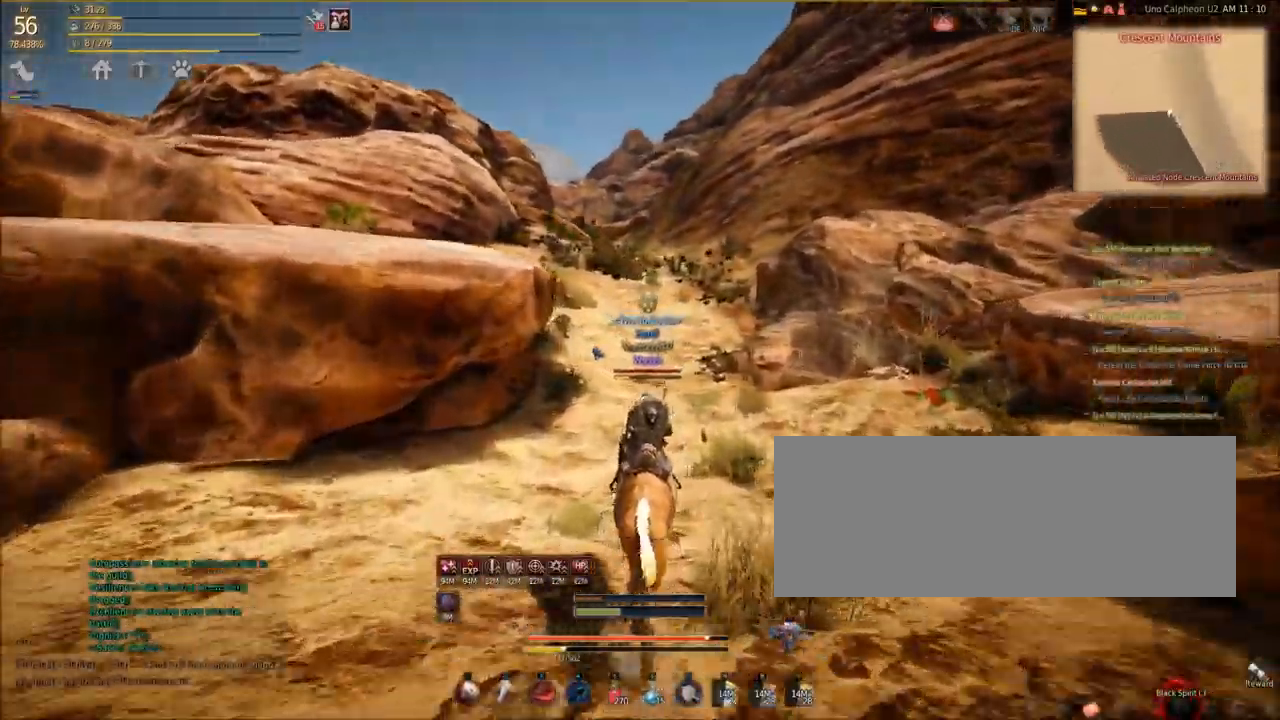
{"keys": ["shift", "w"], "mouse": [], "events": []}
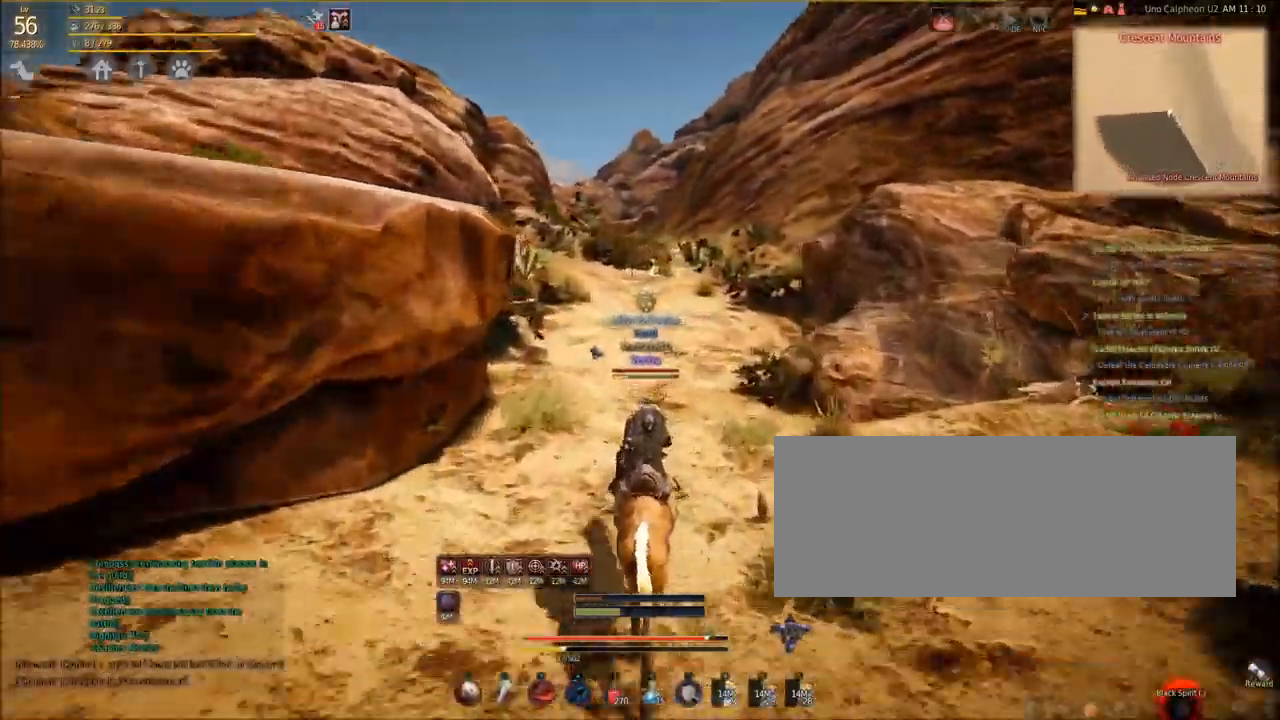
{"keys": ["shift", "w"], "mouse": [], "events": []}
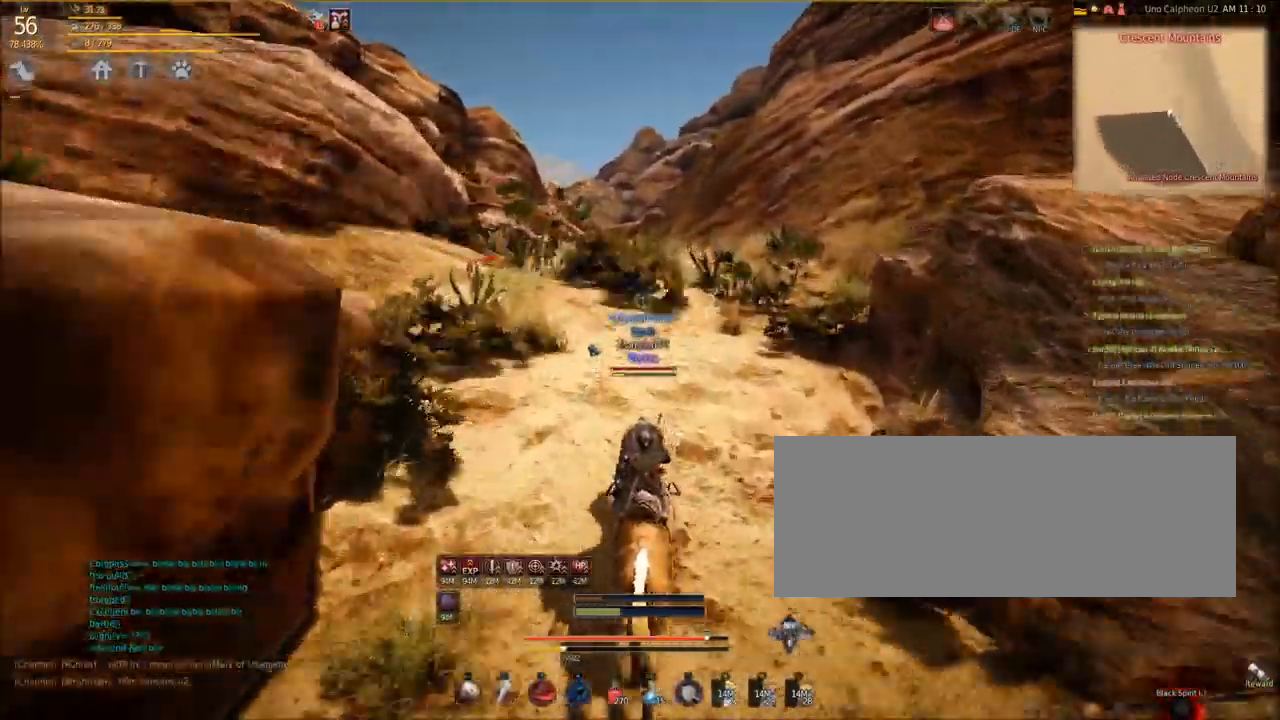
{"keys": ["shift", "w"], "mouse": [], "events": []}
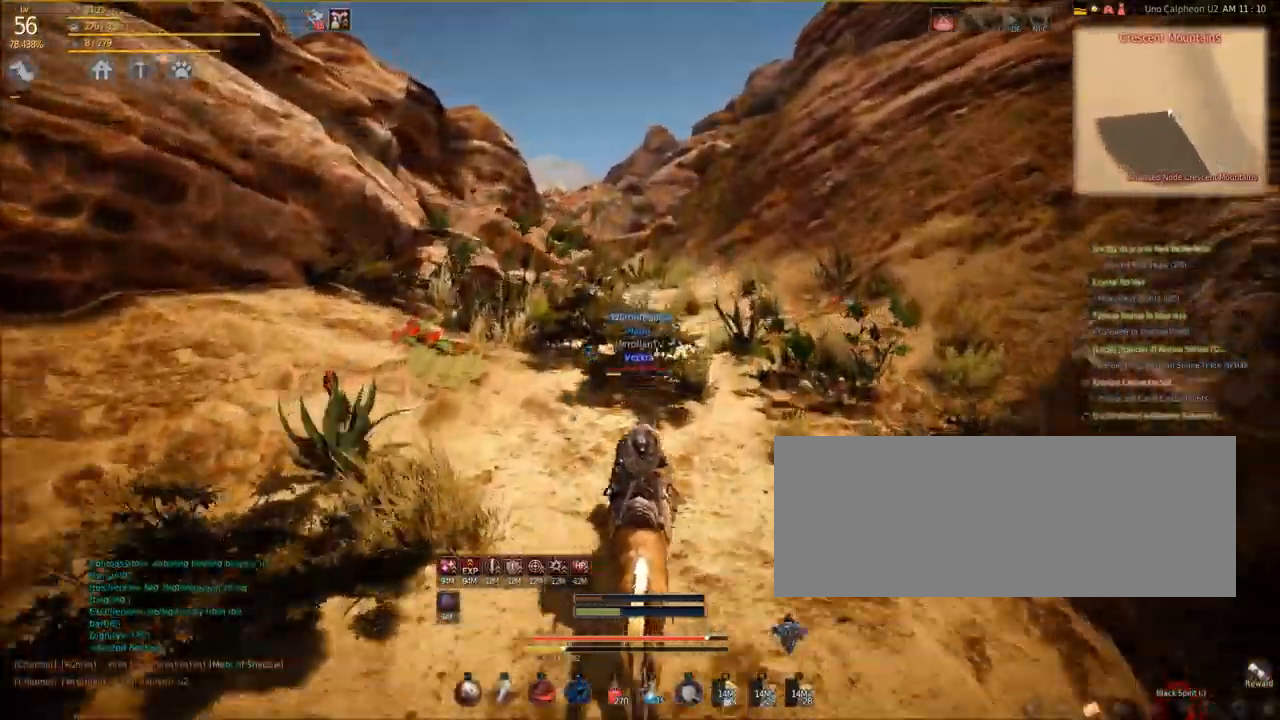
{"keys": ["shift", "w"], "mouse": [], "events": []}
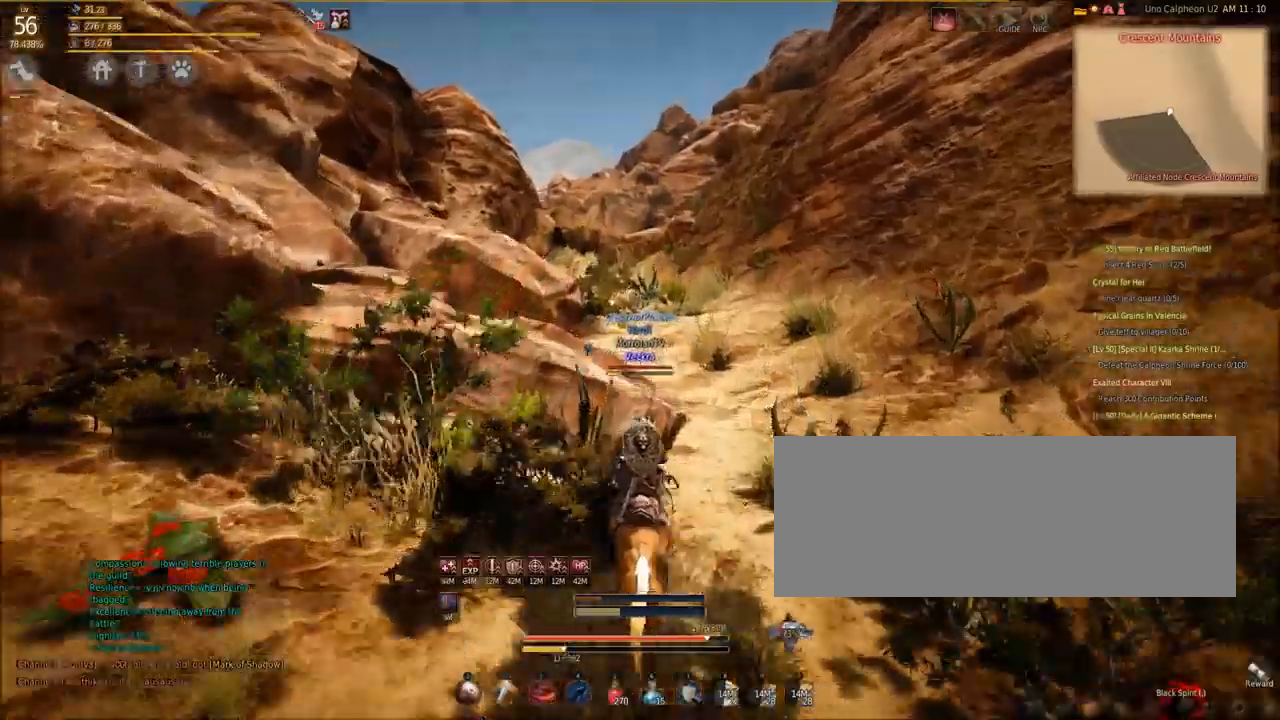
{"keys": ["shift", "w"], "mouse": [], "events": []}
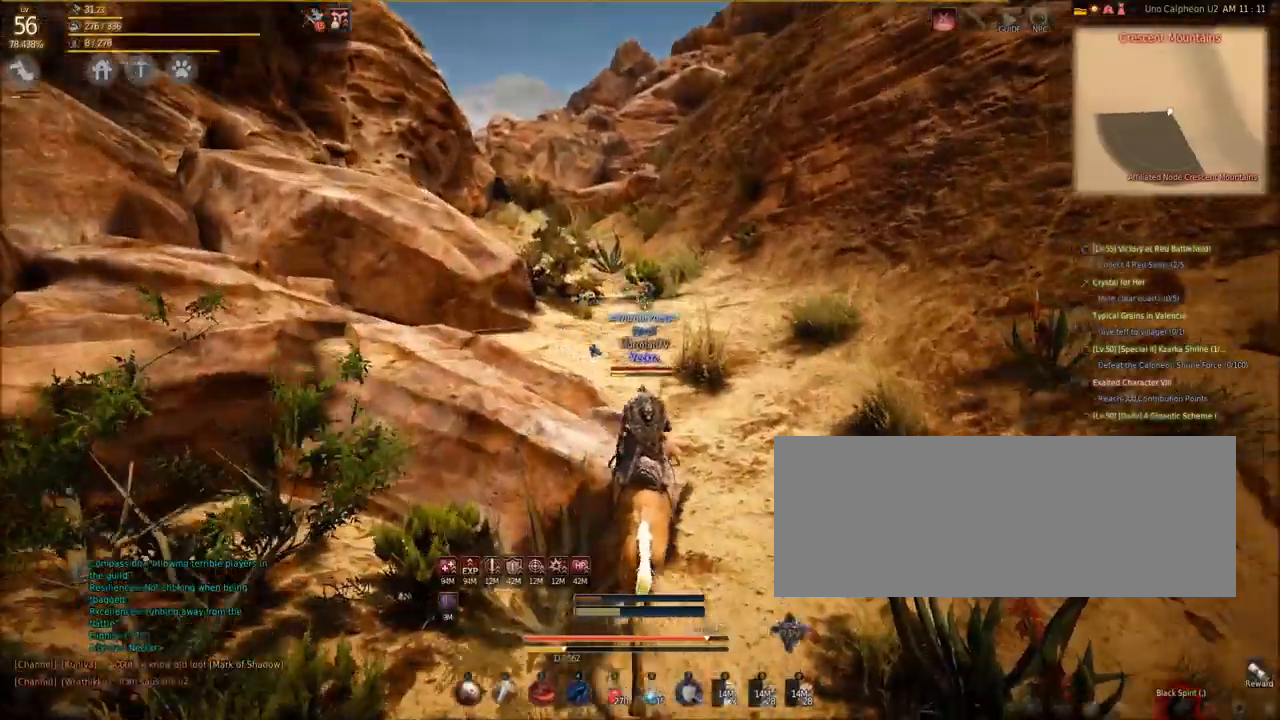
{"keys": ["d", "shift", "w"], "mouse": [], "events": [[34, "d", "down"]]}
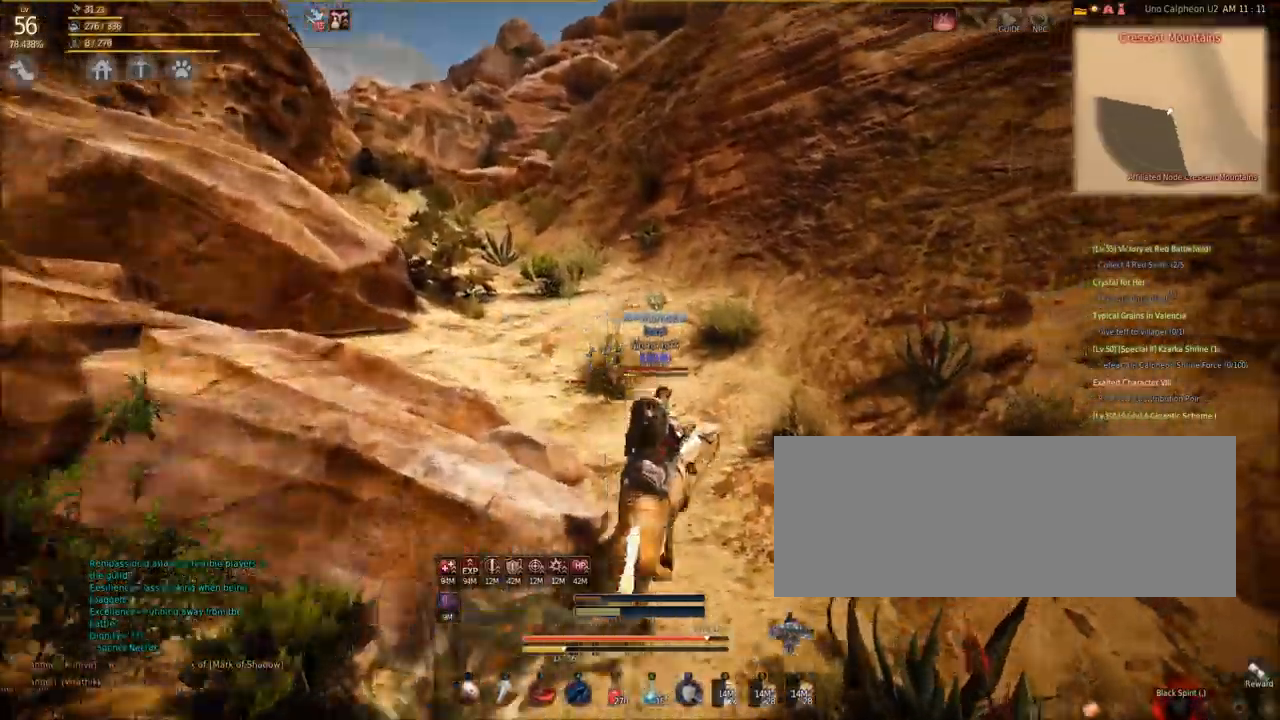
{"keys": ["a", "shift", "w"], "mouse": [], "events": [[166, "d", "up"], [200, "a", "down"]]}
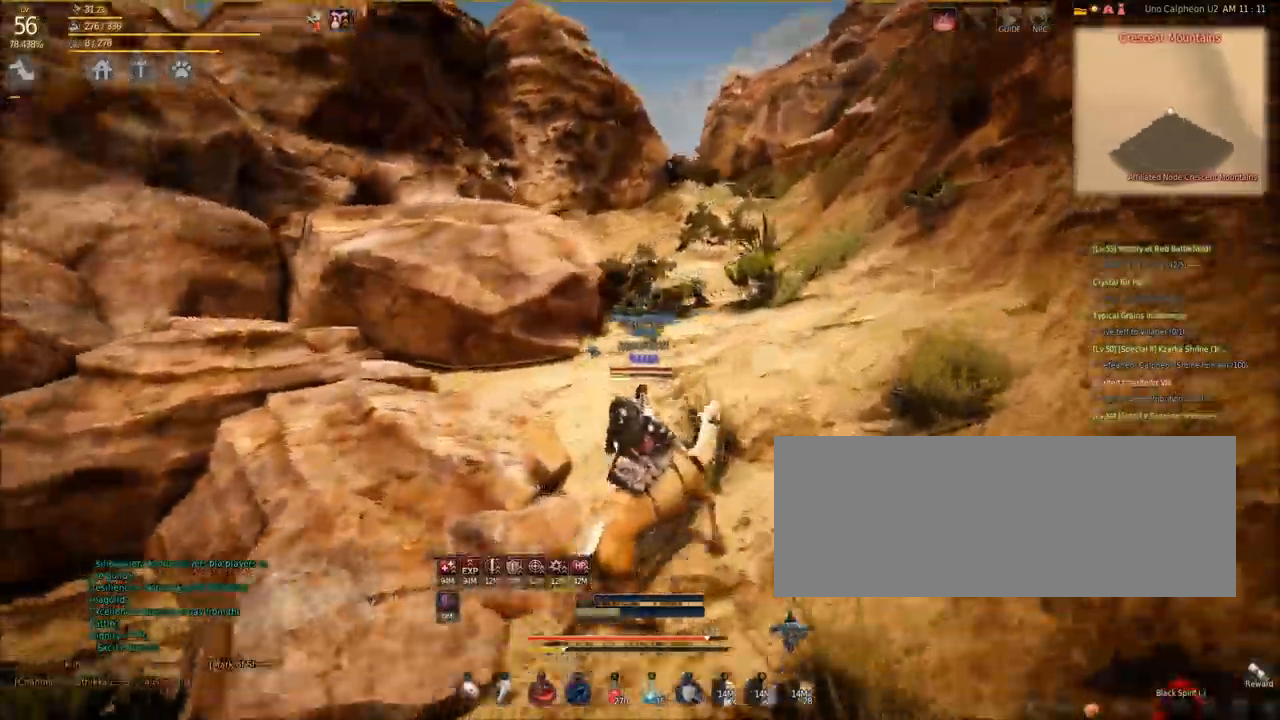
{"keys": ["shift", "w"], "mouse": [], "events": [[333, "a", "up"]]}
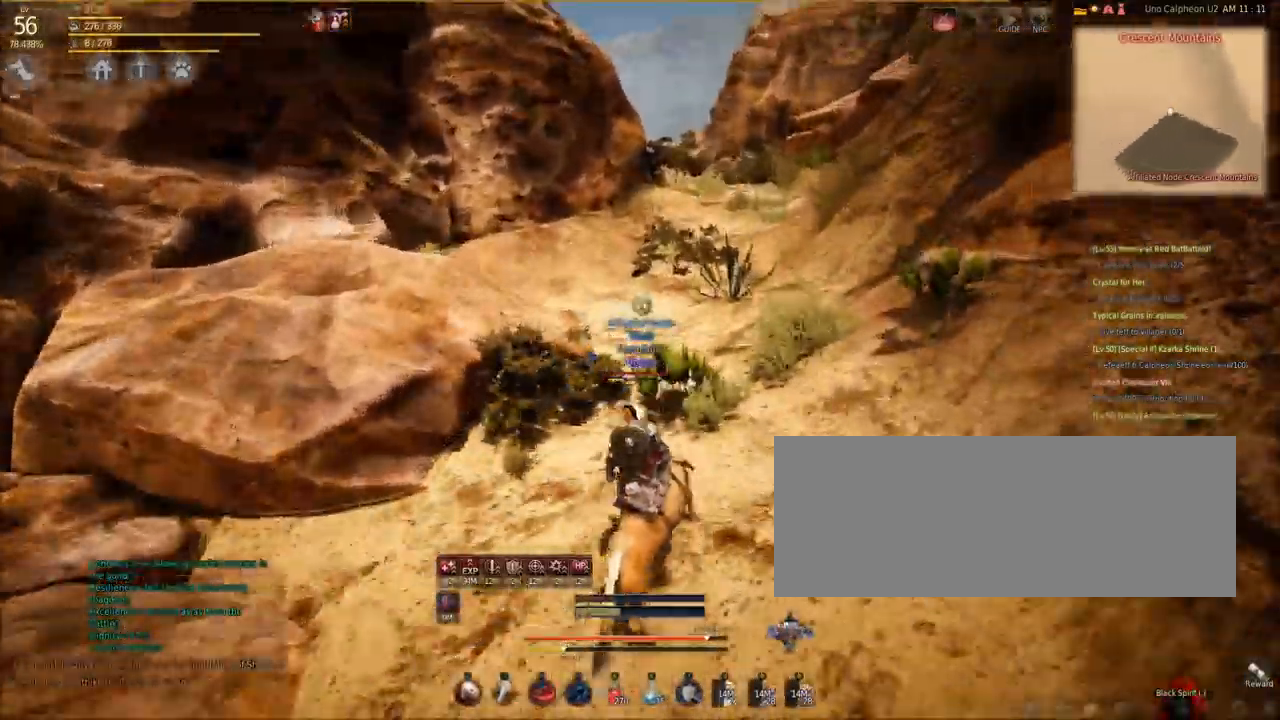
{"keys": ["shift", "w"], "mouse": [], "events": []}
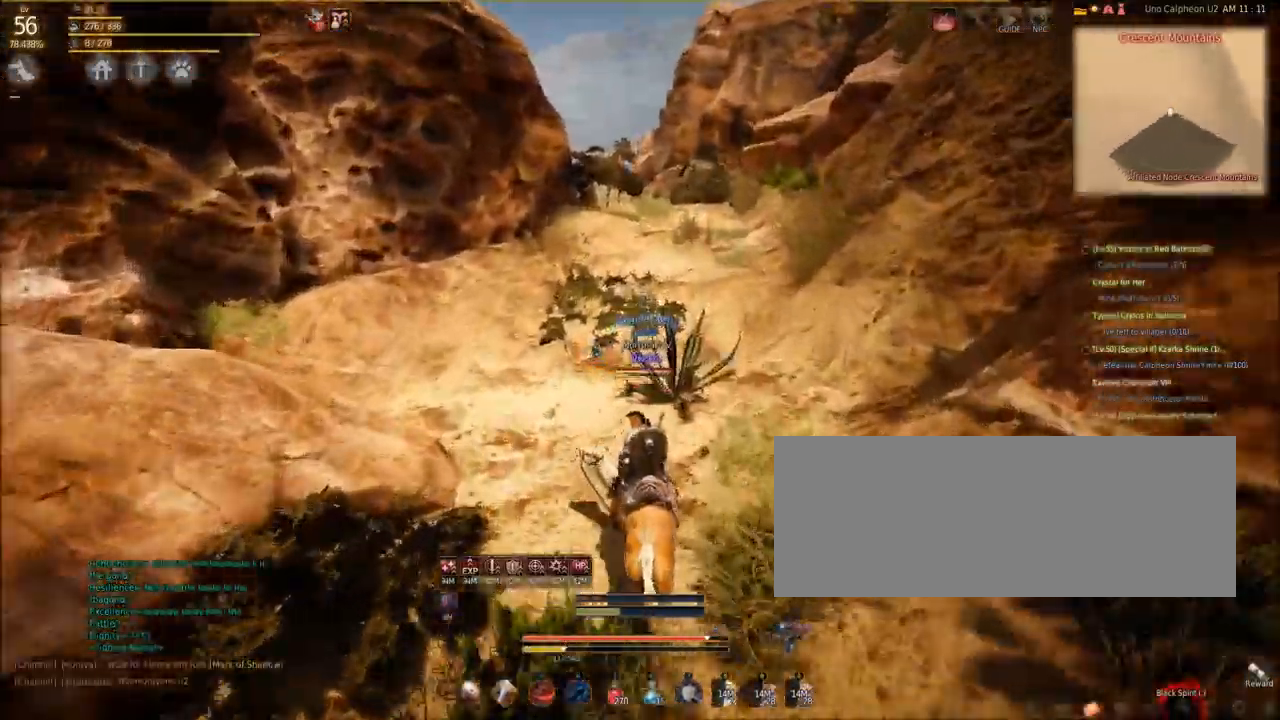
{"keys": ["shift", "w"], "mouse": [], "events": []}
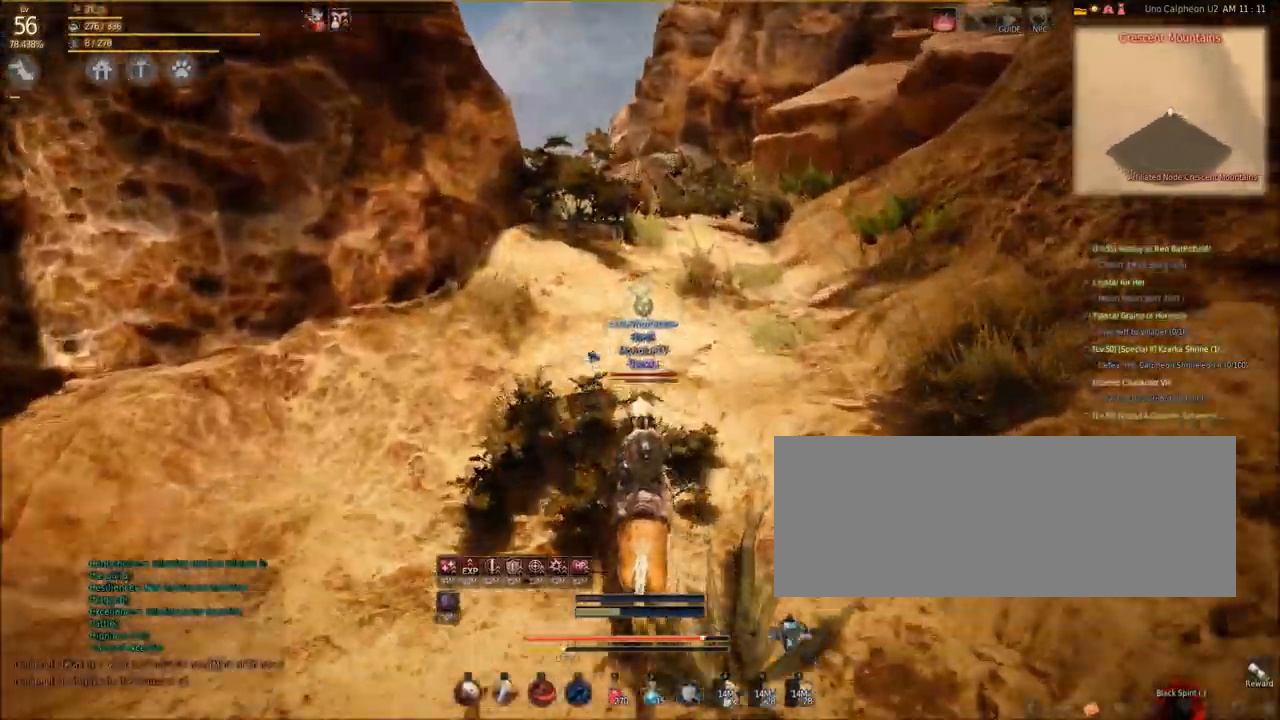
{"keys": [], "mouse": [], "events": [[167, "w", "up"], [301, "shift", "up"]]}